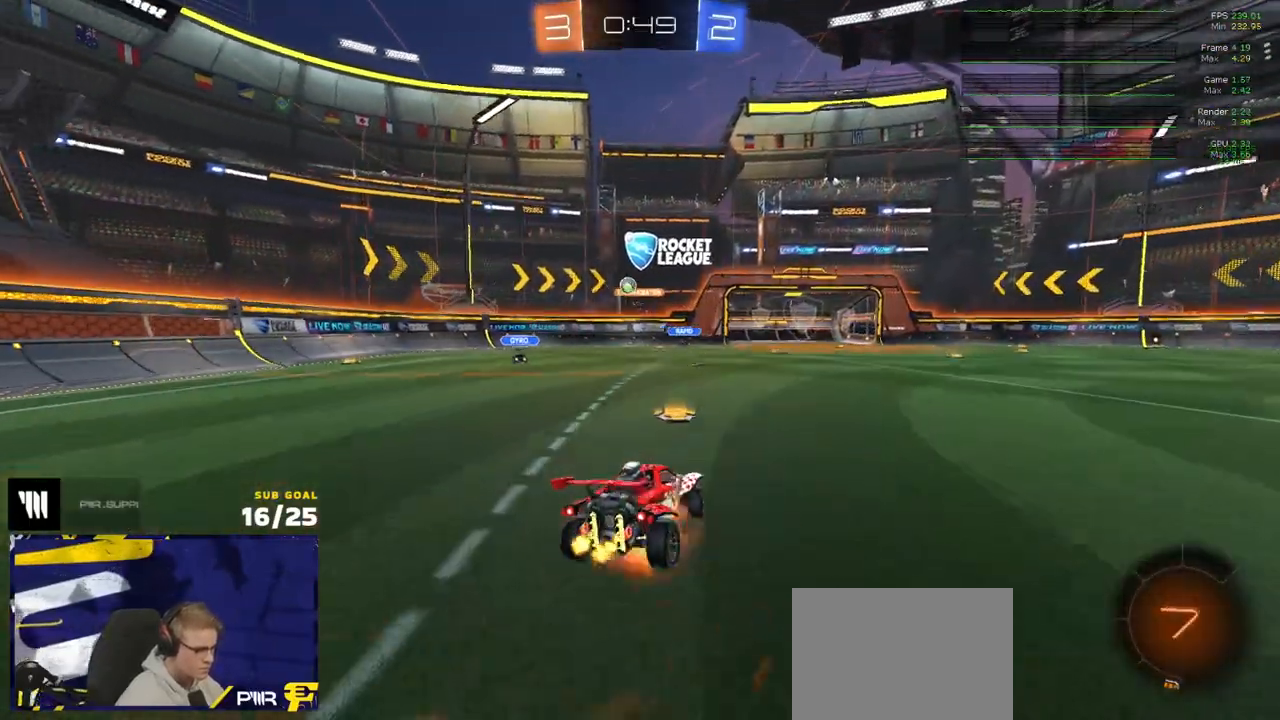
Gameplay with a controller (Xbox layout); each line is a JSON object with the inputs held at the frame after it. "events" lists button and stick changes between this image and that frame as [ms after this image, input, new state], when the widget could be followed in between.
{"buttons": ["L1", "R2"], "left_stick": "down-left", "right_stick": "center", "events": [[83, "left_stick", "down"], [100, "A", "up"], [283, "left_stick", "down-left"]]}
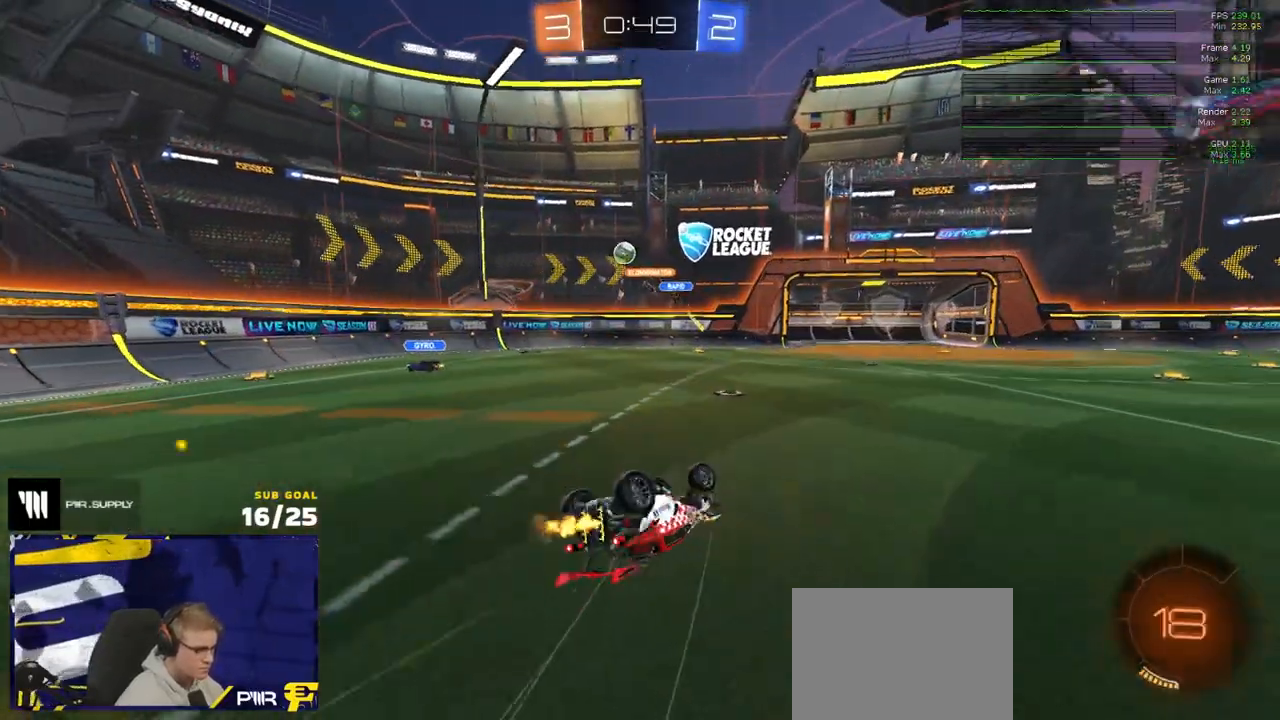
{"buttons": ["R2"], "left_stick": "down-left", "right_stick": "center", "events": [[333, "L1", "up"]]}
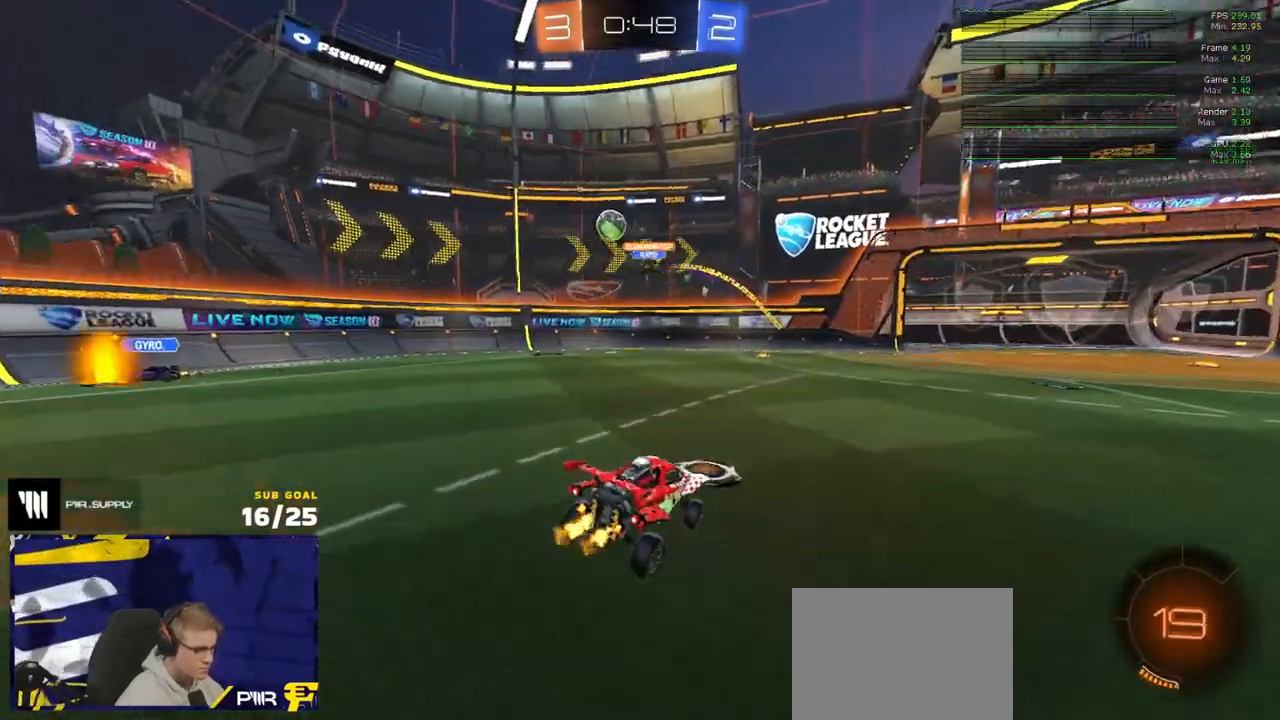
{"buttons": ["R2"], "left_stick": "left", "right_stick": "center", "events": [[367, "left_stick", "center"], [467, "left_stick", "left"]]}
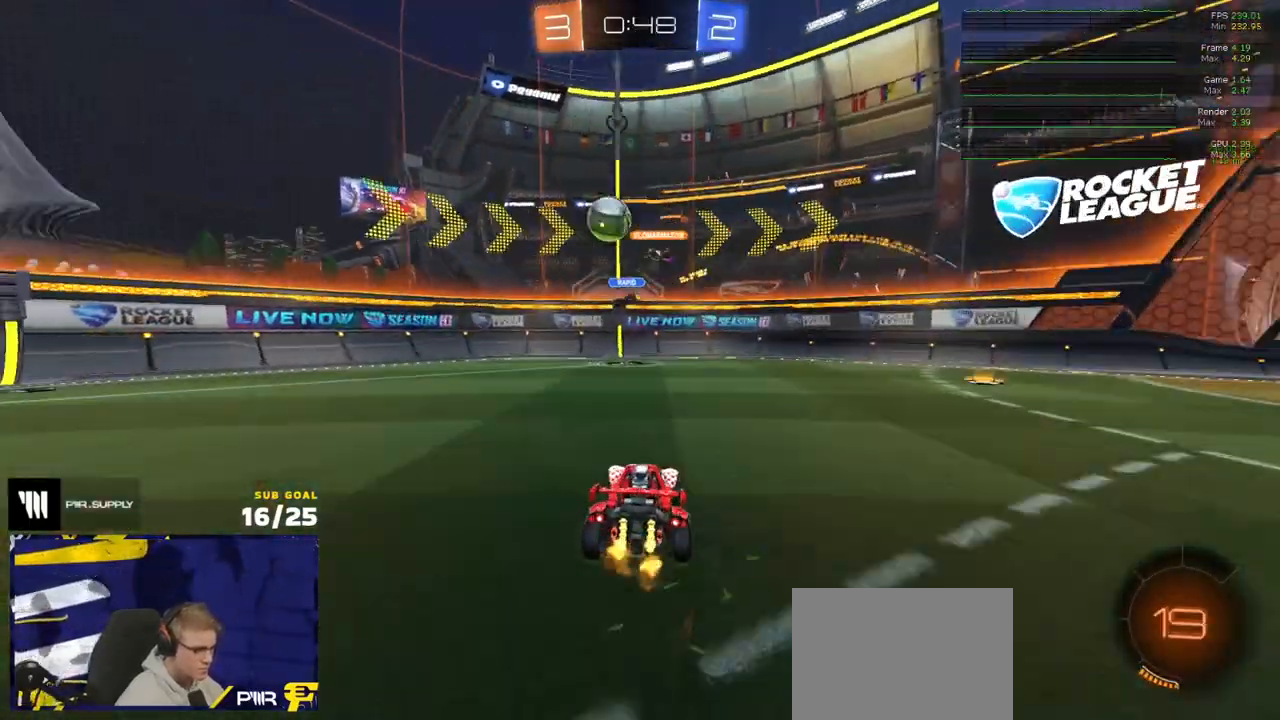
{"buttons": ["R2"], "left_stick": "center", "right_stick": "center", "events": [[33, "left_stick", "center"], [283, "left_stick", "left"], [483, "left_stick", "center"]]}
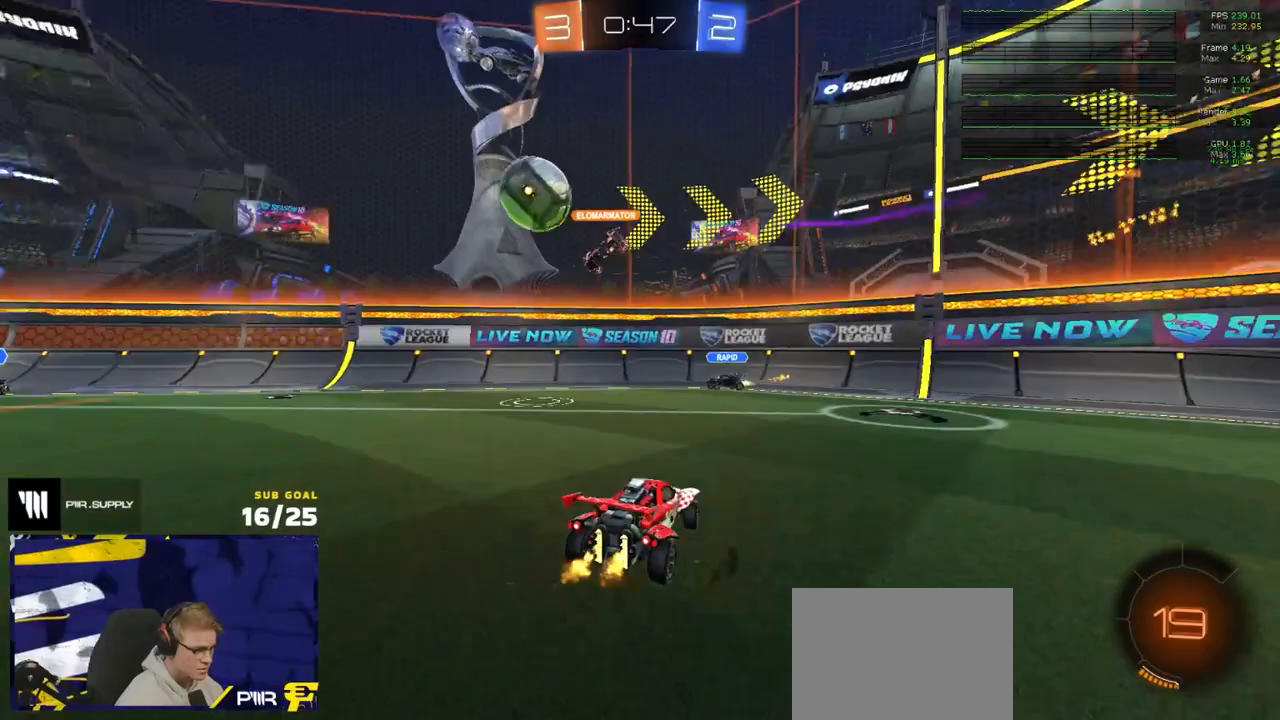
{"buttons": ["L2"], "left_stick": "right", "right_stick": "center", "events": [[50, "left_stick", "right"], [83, "X", "down"], [433, "X", "up"], [467, "L2", "down"], [483, "R2", "up"]]}
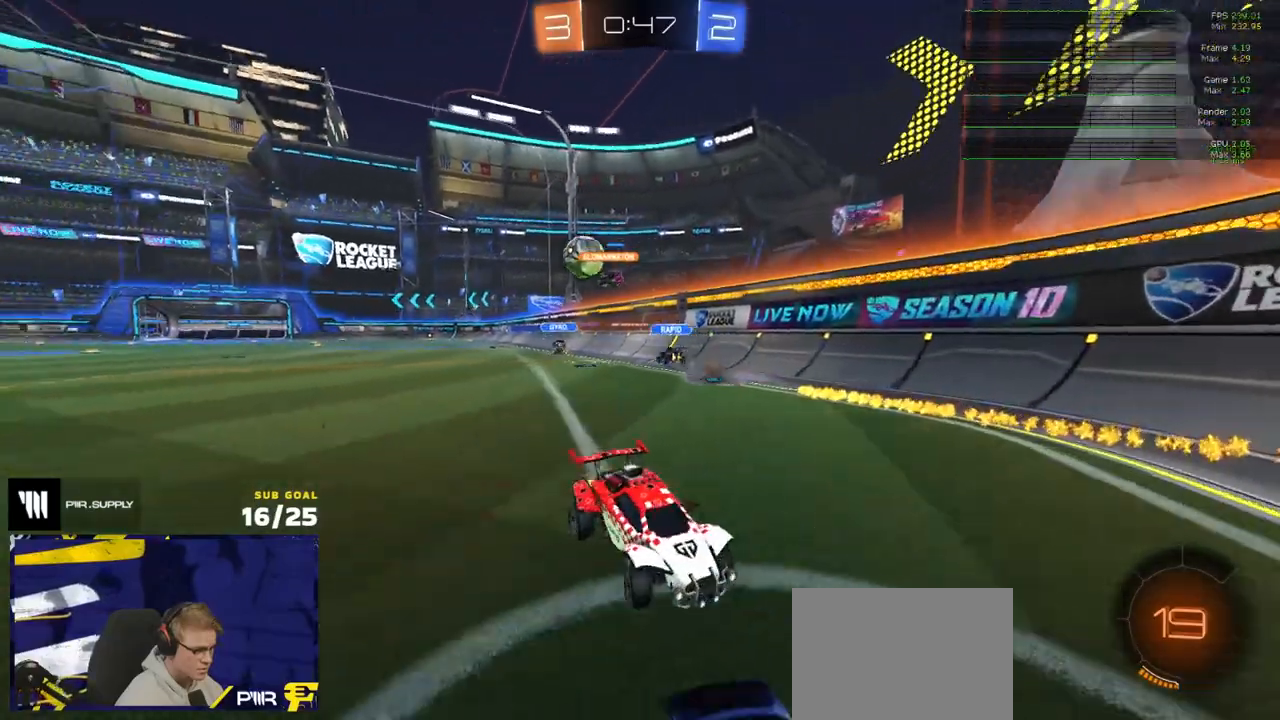
{"buttons": ["R2"], "left_stick": "right", "right_stick": "center", "events": [[17, "left_stick", "left"], [200, "L2", "up"], [200, "left_stick", "right"], [233, "R2", "down"]]}
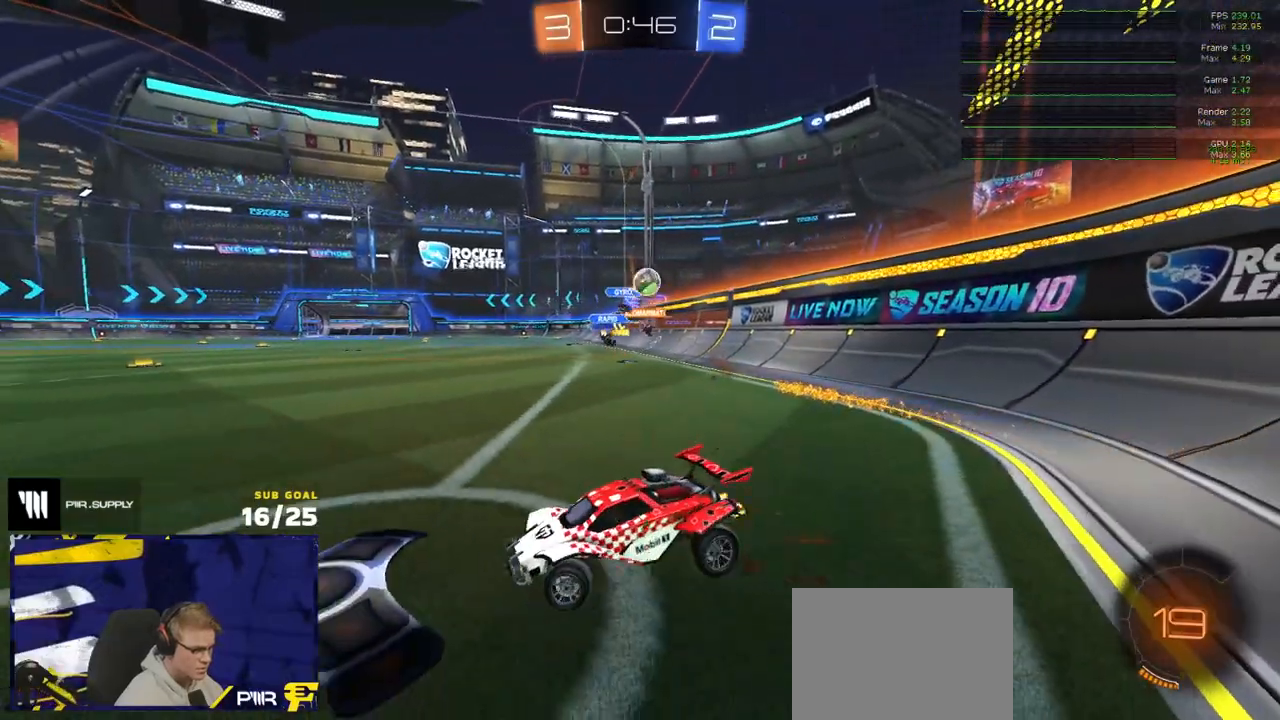
{"buttons": ["R2"], "left_stick": "right", "right_stick": "center", "events": [[133, "R2", "up"], [267, "R2", "down"]]}
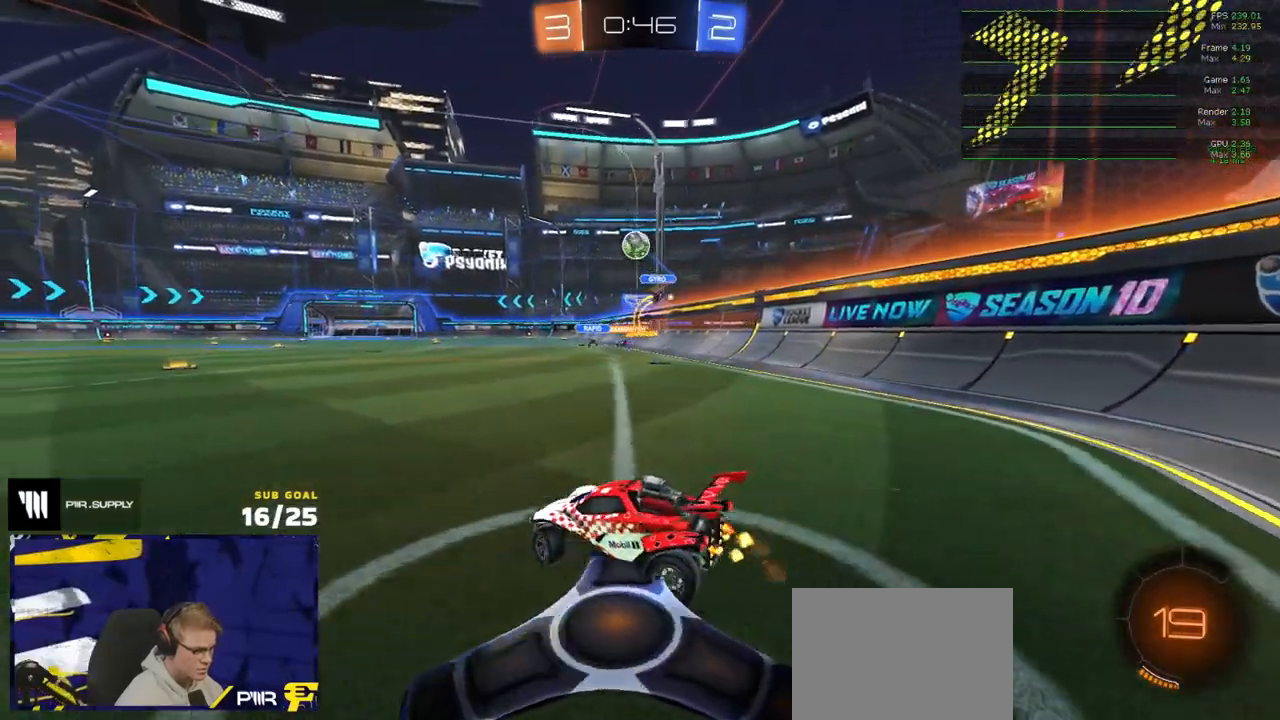
{"buttons": ["R2"], "left_stick": "center", "right_stick": "center", "events": [[200, "left_stick", "center"]]}
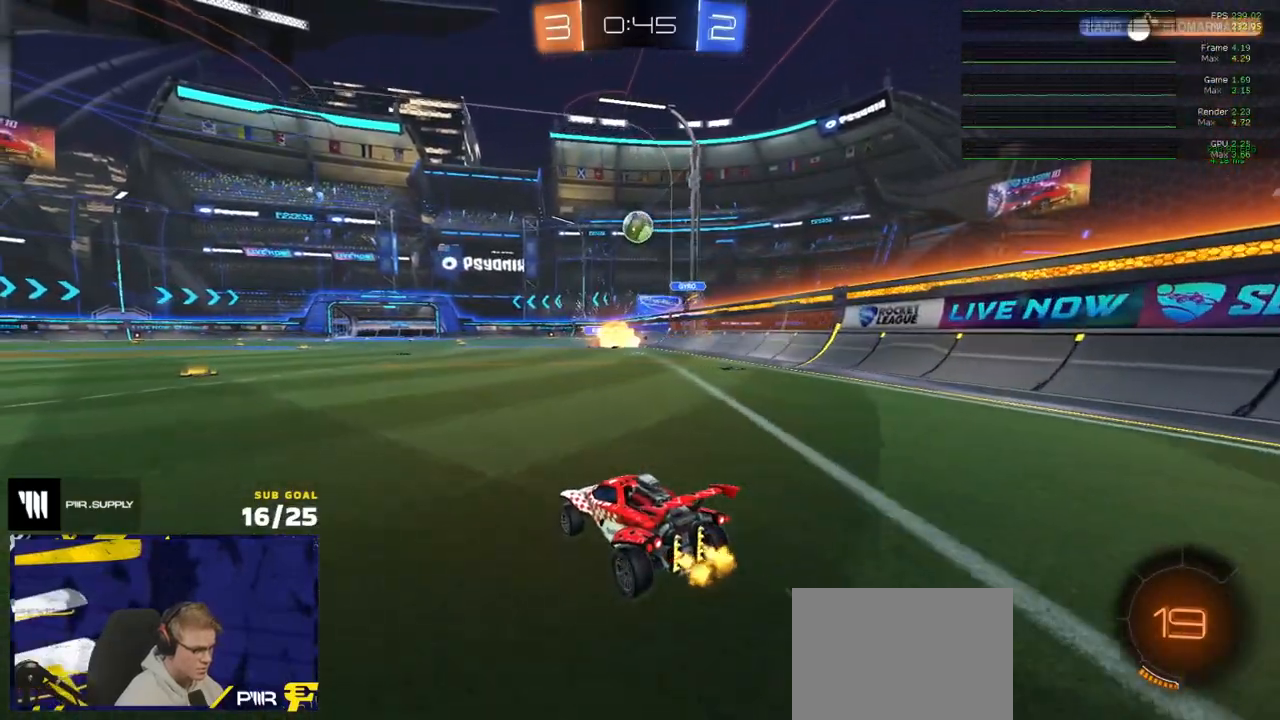
{"buttons": ["R2"], "left_stick": "center", "right_stick": "center", "events": [[283, "left_stick", "right"], [333, "left_stick", "center"]]}
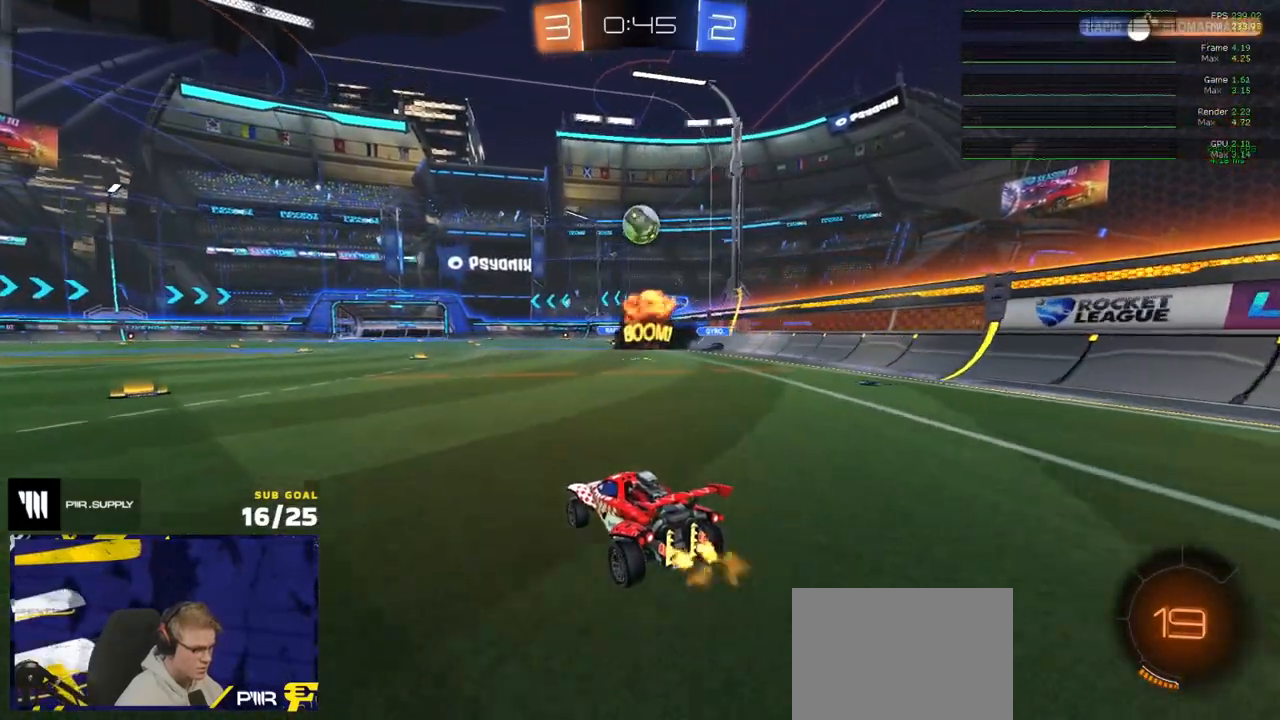
{"buttons": ["A", "R1", "R2"], "left_stick": "right", "right_stick": "center", "events": [[183, "R1", "down"], [350, "left_stick", "right"], [483, "A", "down"]]}
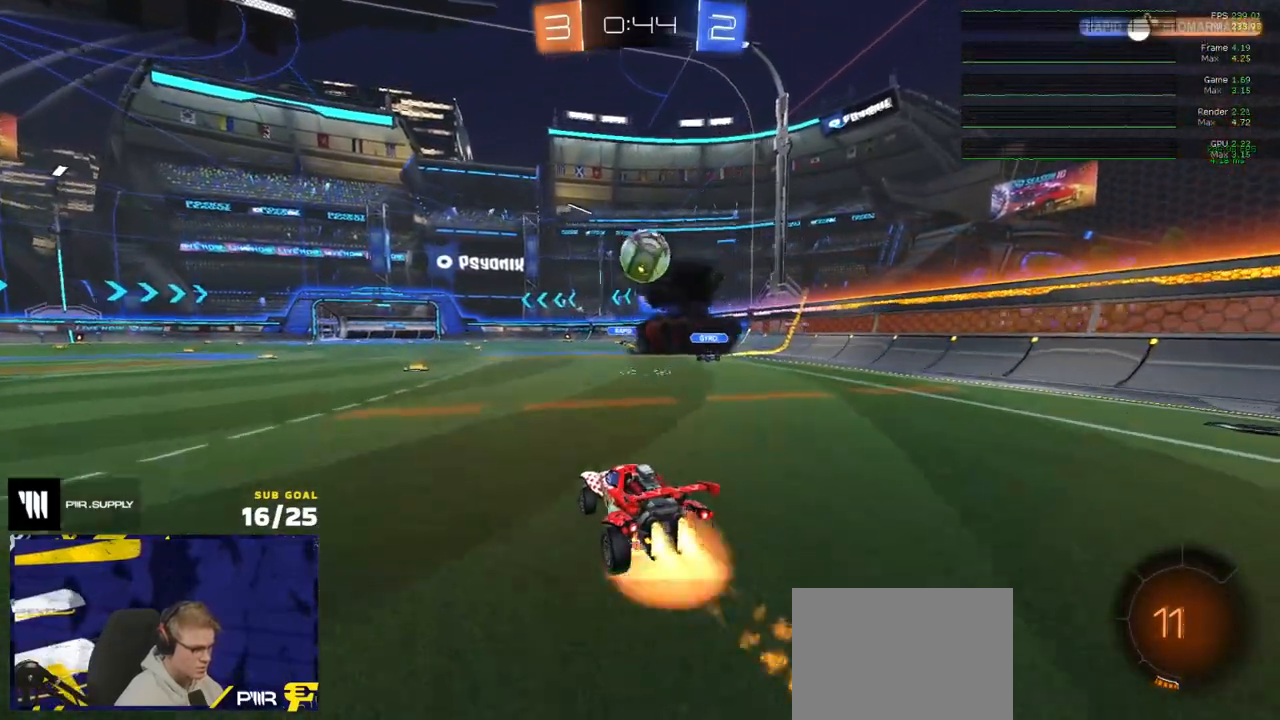
{"buttons": ["L1"], "left_stick": "up-right", "right_stick": "center", "events": [[17, "R2", "up"], [67, "A", "up"], [83, "left_stick", "down"], [100, "R2", "down"], [133, "R1", "up"], [150, "left_stick", "left"], [267, "R1", "down"], [317, "R2", "up"], [317, "left_stick", "up"], [350, "R1", "up"], [383, "left_stick", "up-right"], [450, "L1", "down"]]}
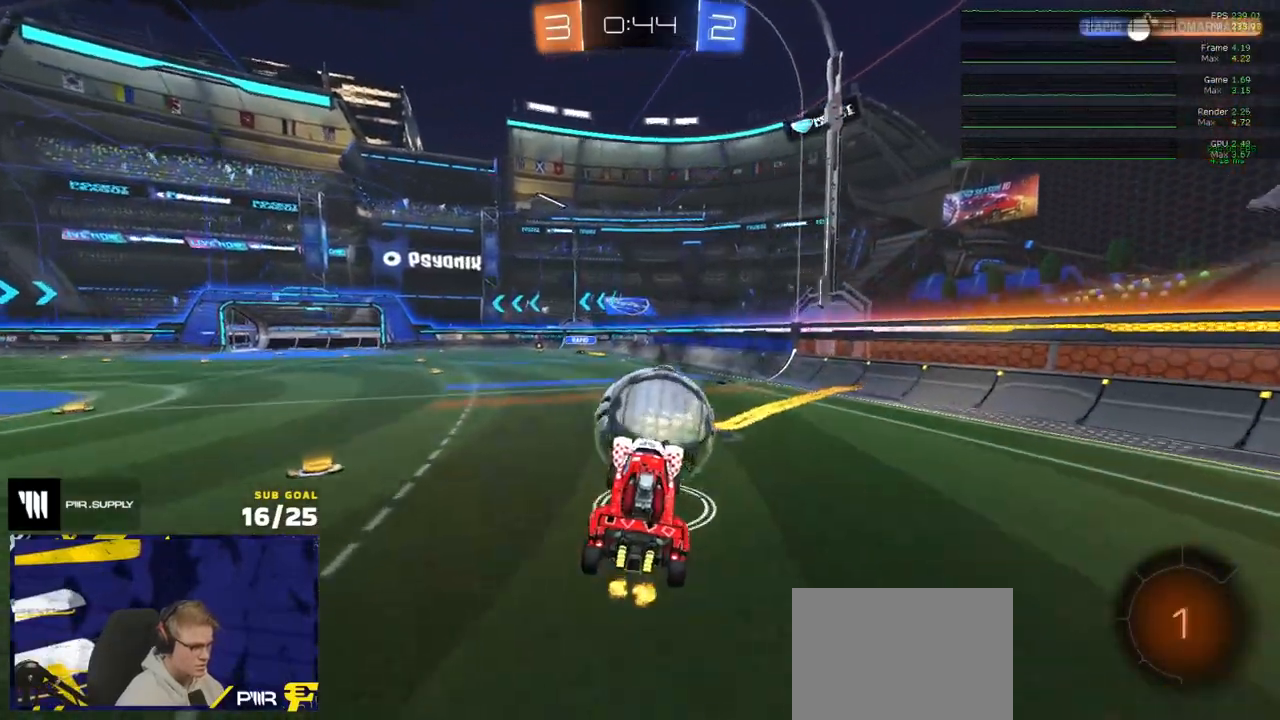
{"buttons": ["L3"], "left_stick": "down", "right_stick": "center", "events": [[17, "A", "down"], [33, "R2", "down"], [83, "R2", "up"], [100, "A", "up"], [117, "L3", "down"], [150, "left_stick", "down"], [167, "L1", "up"], [250, "L3", "up"], [283, "R2", "down"], [433, "L3", "down"], [483, "R2", "up"]]}
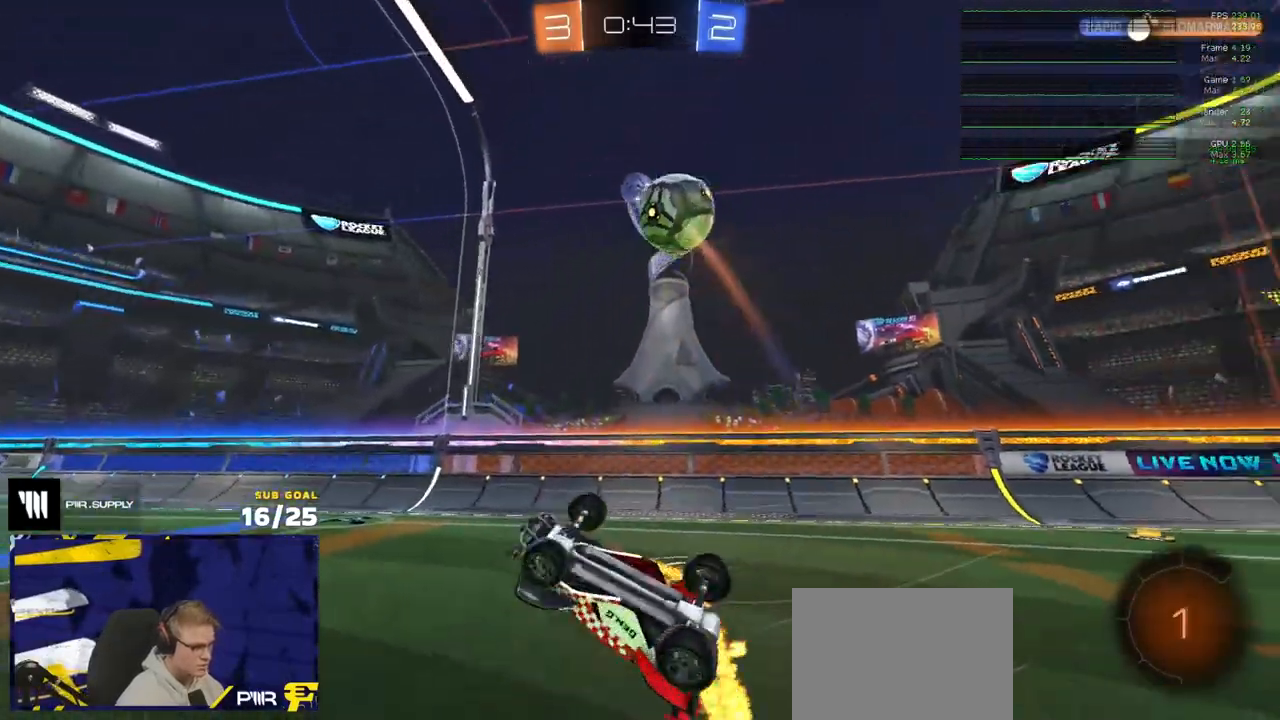
{"buttons": ["R2"], "left_stick": "left", "right_stick": "center", "events": [[167, "left_stick", "down-left"], [267, "R2", "down"], [300, "Y", "down"], [383, "Y", "up"], [433, "left_stick", "left"], [450, "L3", "up"]]}
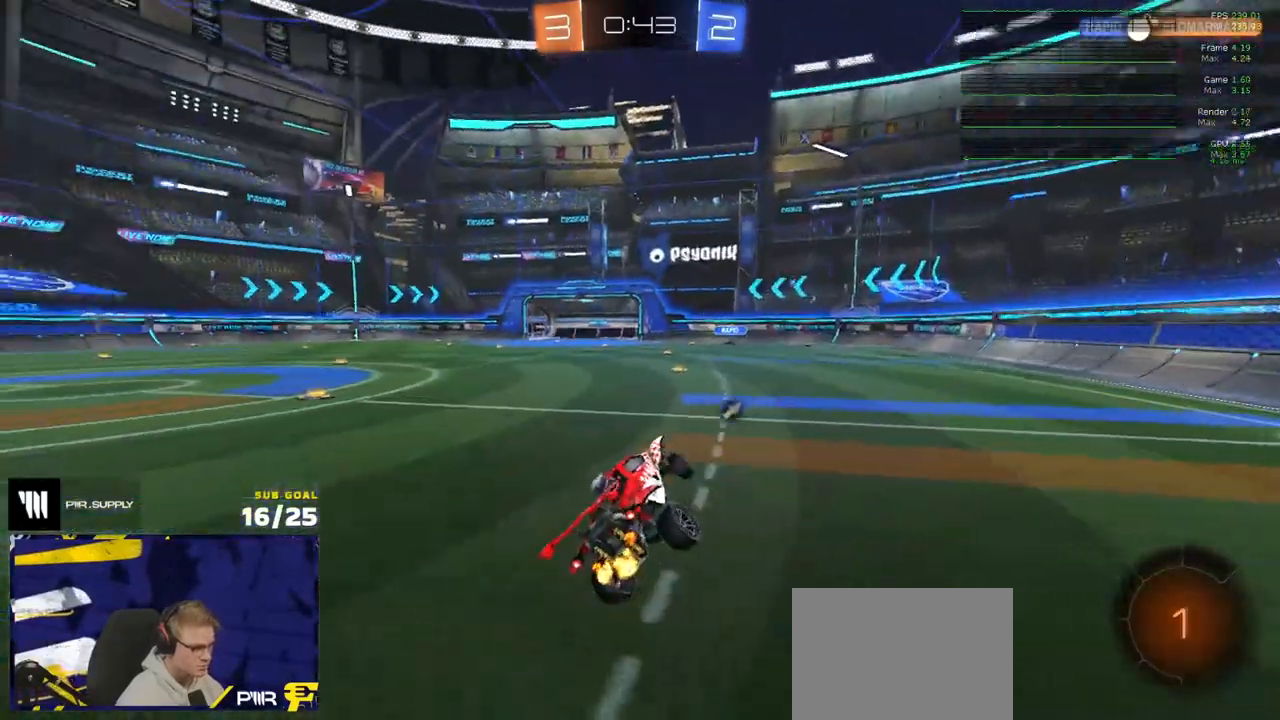
{"buttons": ["R2"], "left_stick": "right", "right_stick": "center", "events": [[83, "left_stick", "right"], [267, "X", "down"], [383, "X", "up"]]}
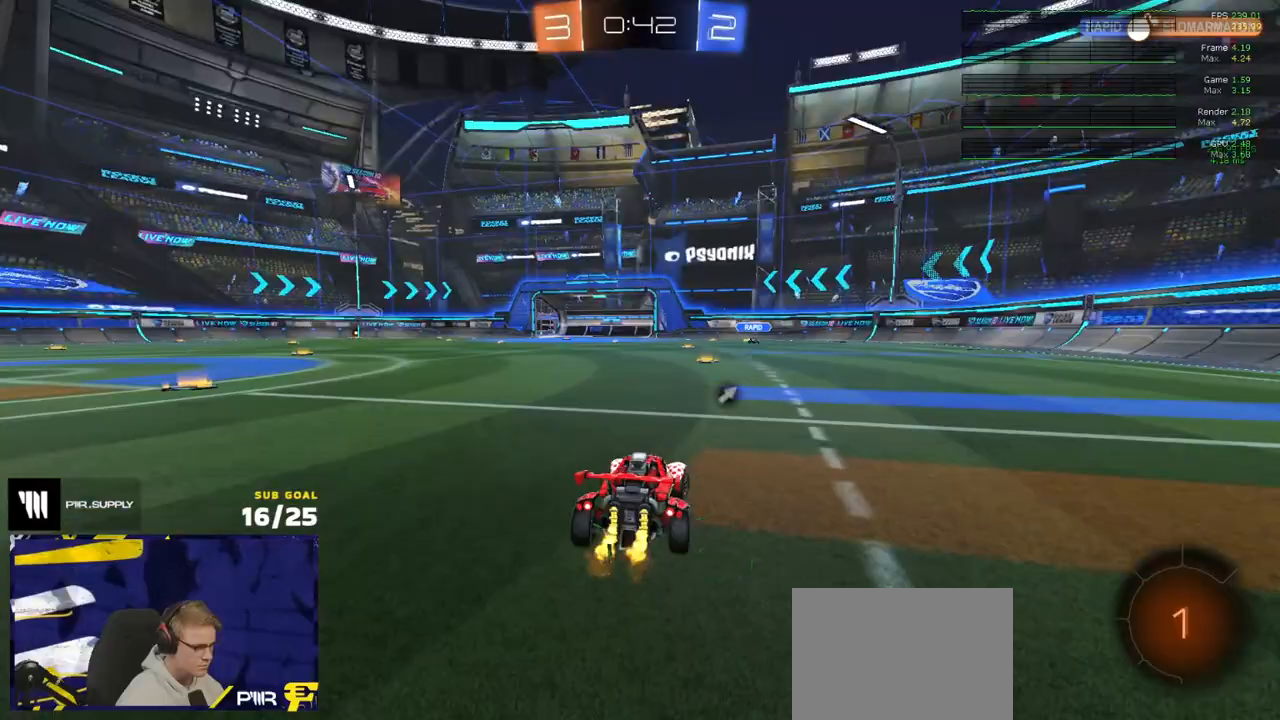
{"buttons": ["R2"], "left_stick": "right", "right_stick": "center", "events": []}
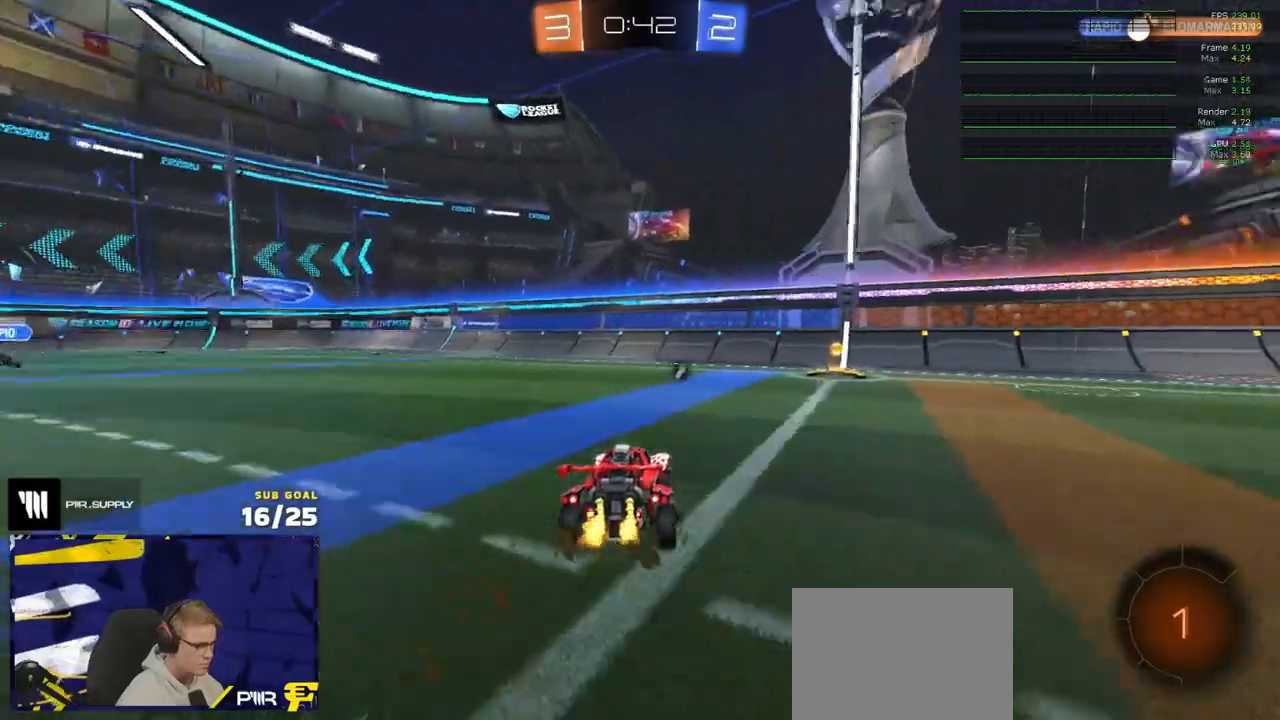
{"buttons": ["X", "R2"], "left_stick": "right", "right_stick": "center", "events": [[117, "left_stick", "center"], [317, "Y", "down"], [400, "Y", "up"], [467, "left_stick", "right"], [500, "X", "down"]]}
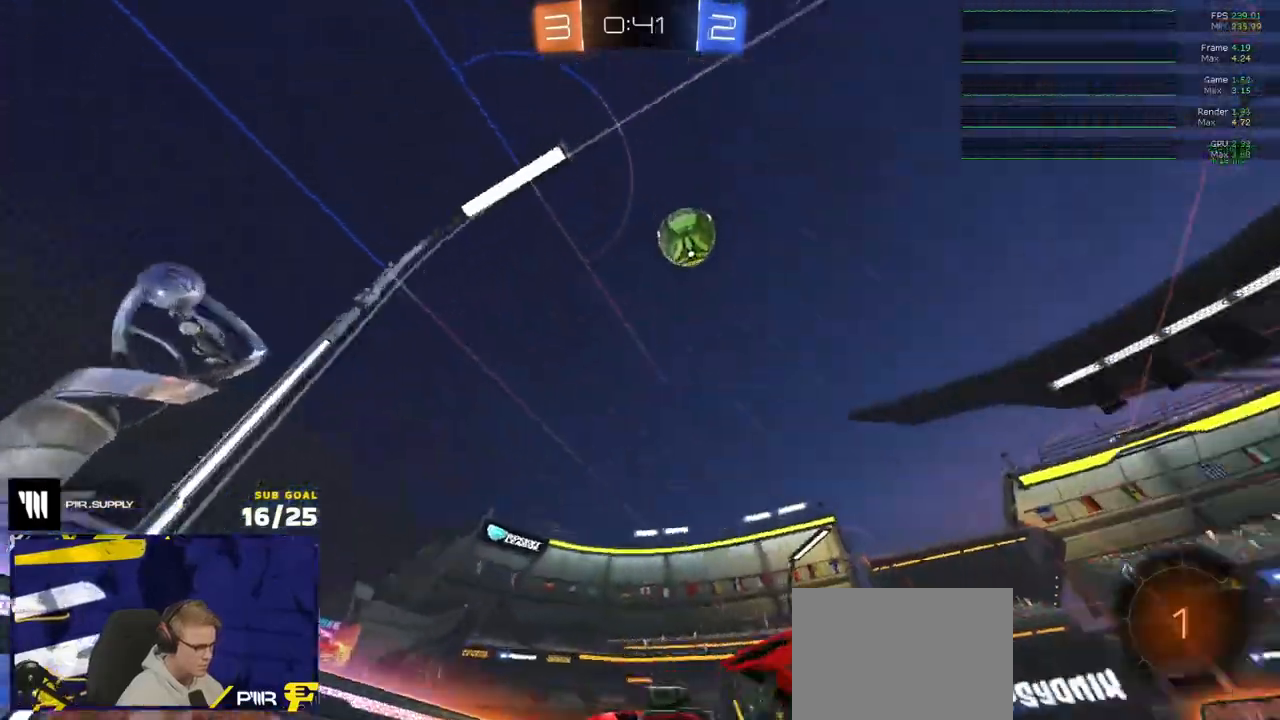
{"buttons": ["R1", "R2"], "left_stick": "down-right", "right_stick": "up", "events": [[100, "left_stick", "down-right"], [183, "X", "up"], [367, "right_stick", "up"], [483, "R1", "down"]]}
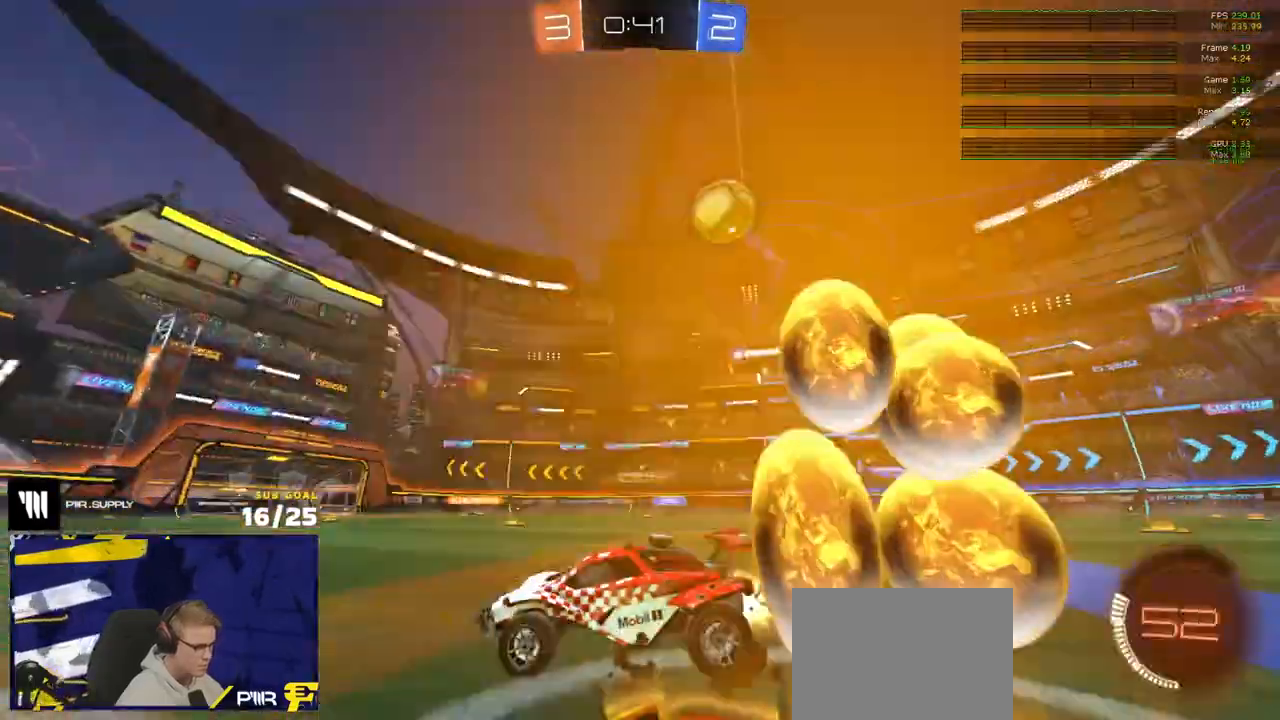
{"buttons": ["R1", "R2"], "left_stick": "center", "right_stick": "center", "events": [[133, "right_stick", "center"], [167, "left_stick", "right"], [400, "left_stick", "center"]]}
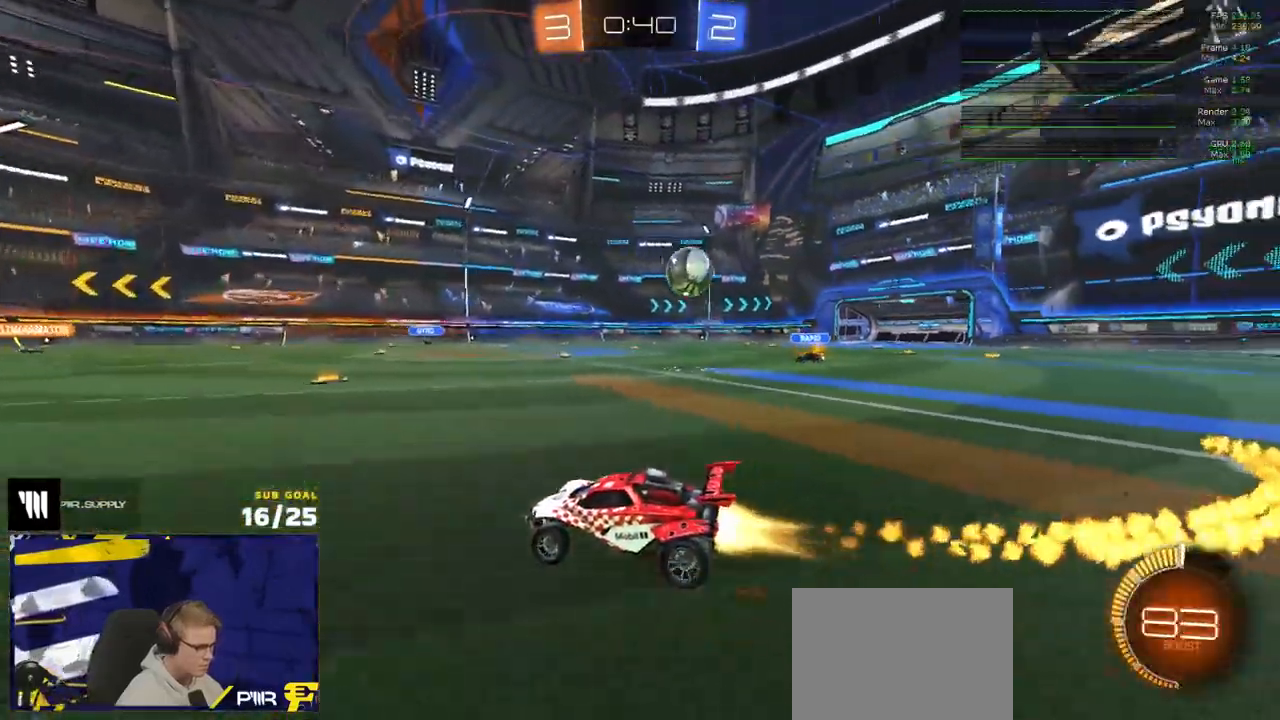
{"buttons": ["L2"], "left_stick": "right", "right_stick": "center", "events": [[250, "R1", "up"], [417, "R2", "up"], [450, "L2", "down"], [483, "left_stick", "right"]]}
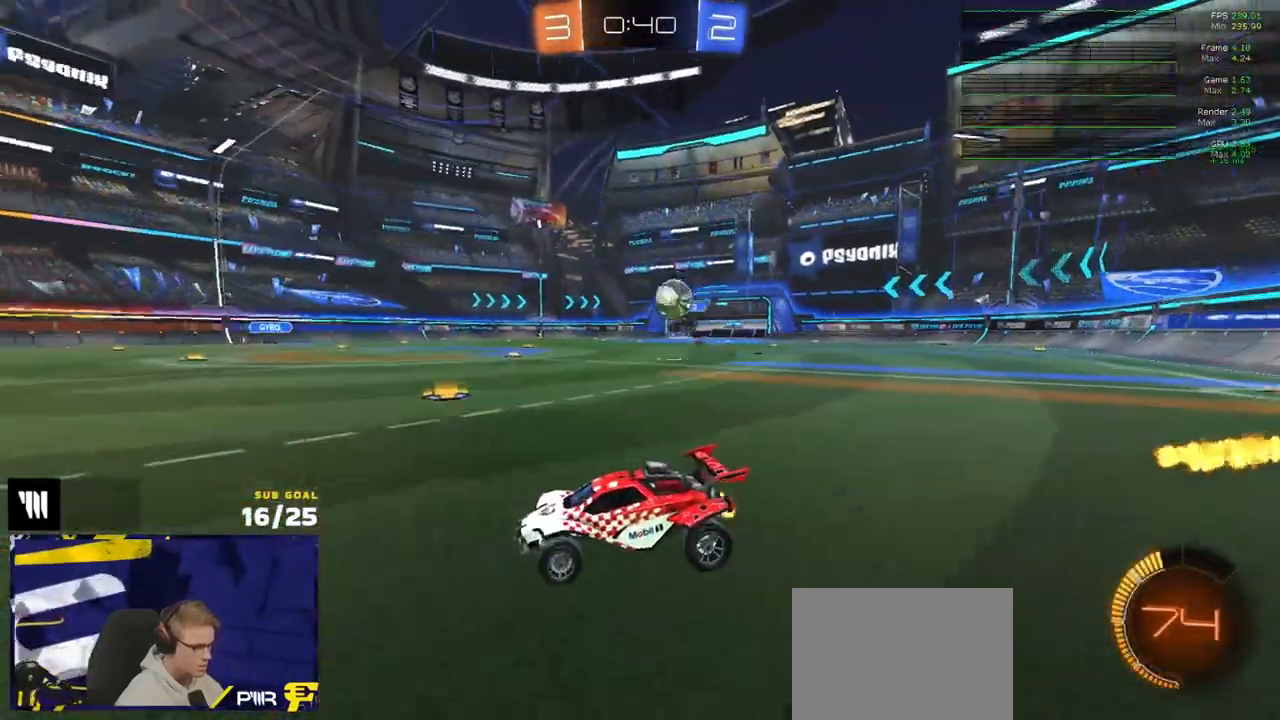
{"buttons": ["A"], "left_stick": "down", "right_stick": "center", "events": [[67, "A", "down"], [83, "left_stick", "down-right"], [317, "A", "up"], [333, "L2", "up"], [333, "left_stick", "center"], [367, "A", "down"], [383, "R1", "down"], [417, "left_stick", "down"], [433, "R1", "up"]]}
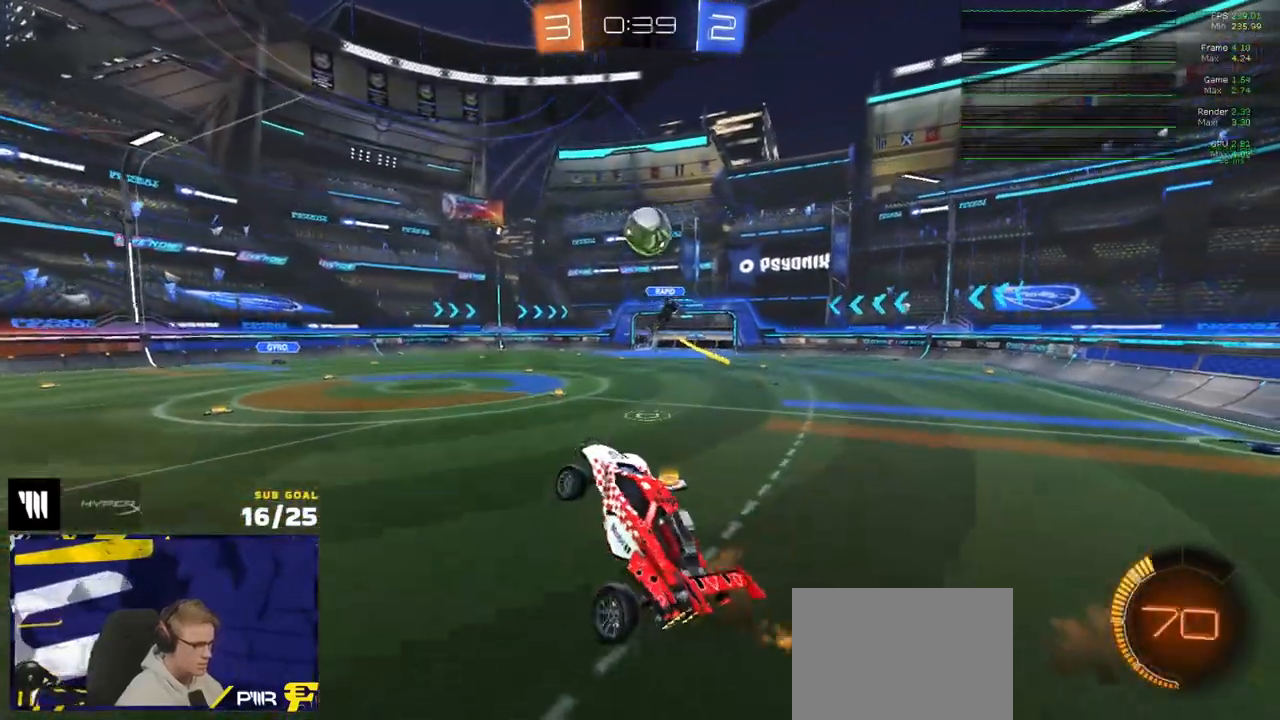
{"buttons": ["R1"], "left_stick": "center", "right_stick": "center", "events": [[17, "L1", "down"], [50, "R1", "down"], [67, "A", "up"], [100, "left_stick", "left"], [217, "L1", "up"], [233, "left_stick", "up"], [383, "left_stick", "left"], [433, "left_stick", "down"], [483, "left_stick", "center"]]}
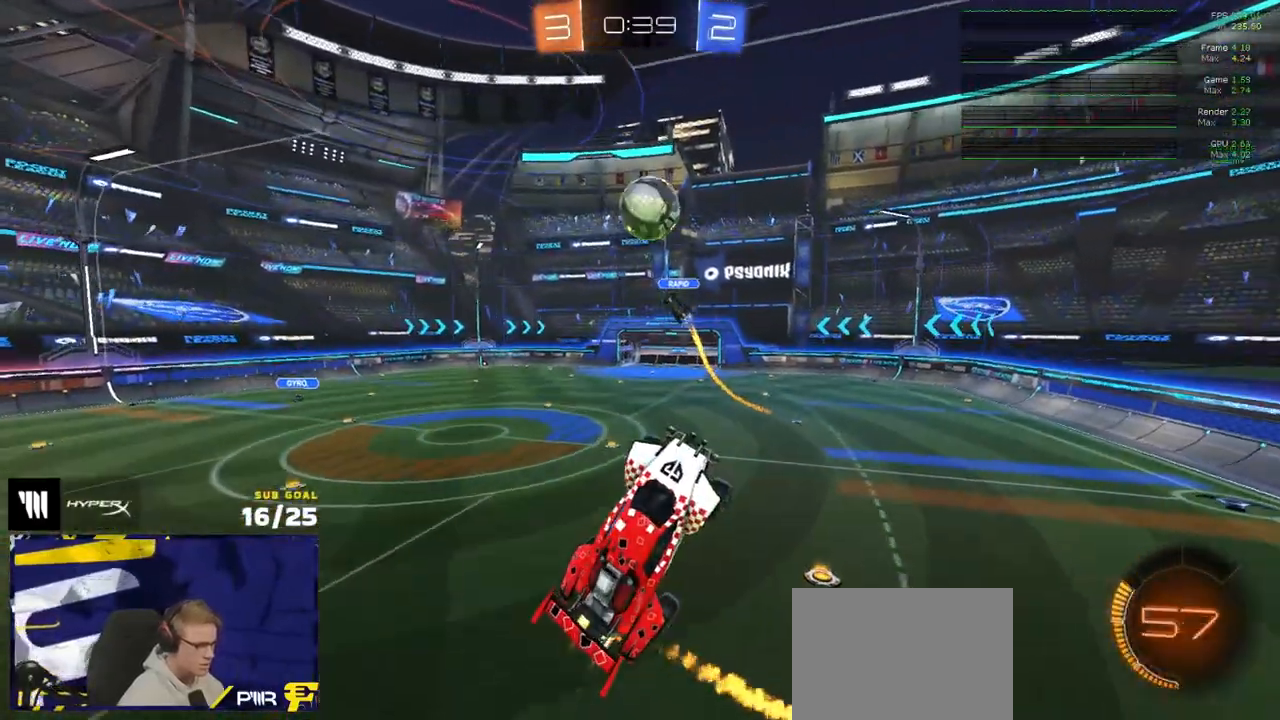
{"buttons": [], "left_stick": "right", "right_stick": "center", "events": [[167, "left_stick", "up-right"], [250, "left_stick", "right"], [267, "R1", "up"], [333, "R2", "down"], [417, "R2", "up"]]}
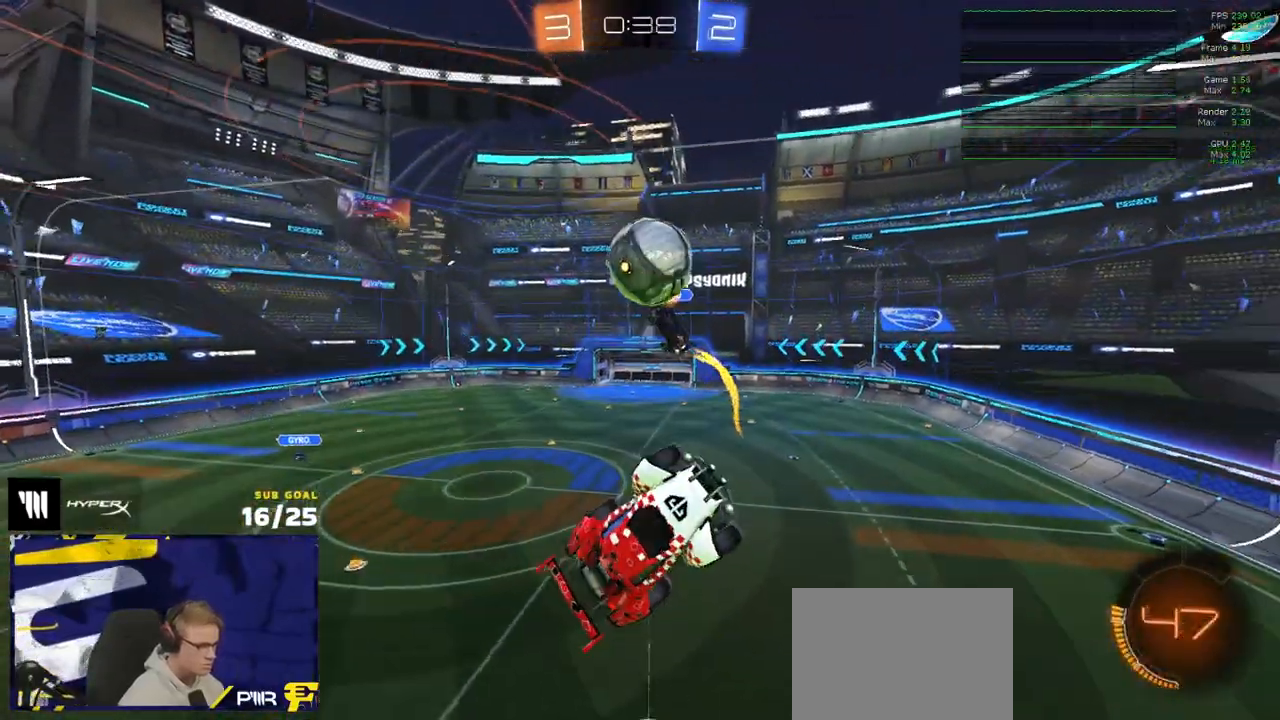
{"buttons": [], "left_stick": "down", "right_stick": "center", "events": [[17, "left_stick", "up-right"], [183, "left_stick", "up-left"], [233, "left_stick", "down-left"], [350, "L1", "down"], [400, "L1", "up"], [467, "left_stick", "down"]]}
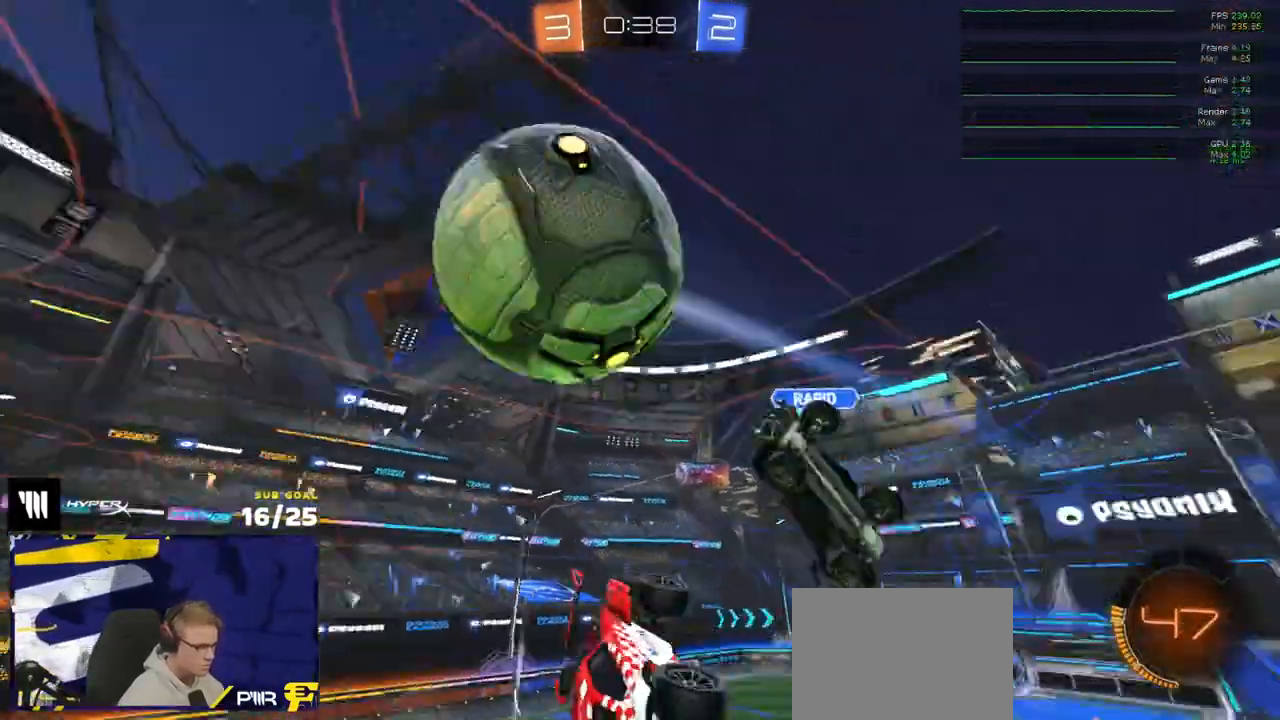
{"buttons": ["L1"], "left_stick": "up-left", "right_stick": "center", "events": [[83, "left_stick", "down-left"], [217, "L1", "down"], [283, "left_stick", "up-left"]]}
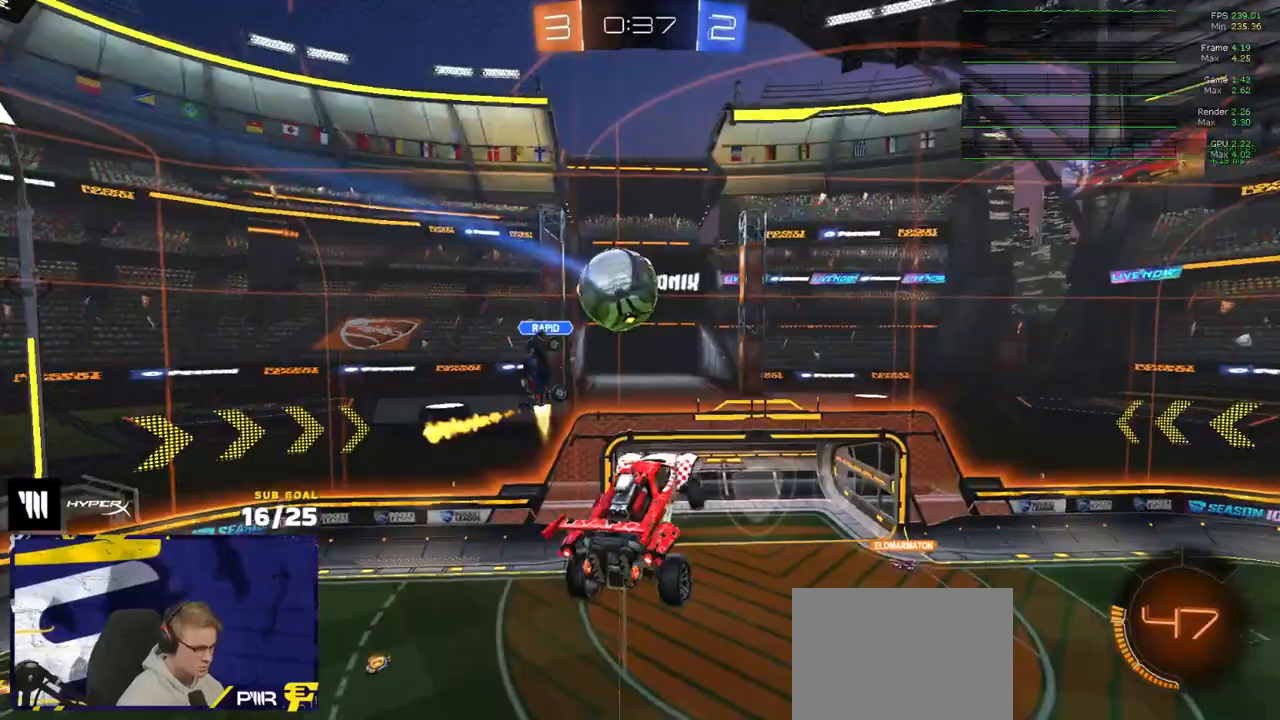
{"buttons": ["L3"], "left_stick": "up-left", "right_stick": "center", "events": [[67, "L1", "up"], [67, "left_stick", "down-left"], [183, "left_stick", "left"], [367, "L3", "down"], [467, "left_stick", "up-left"]]}
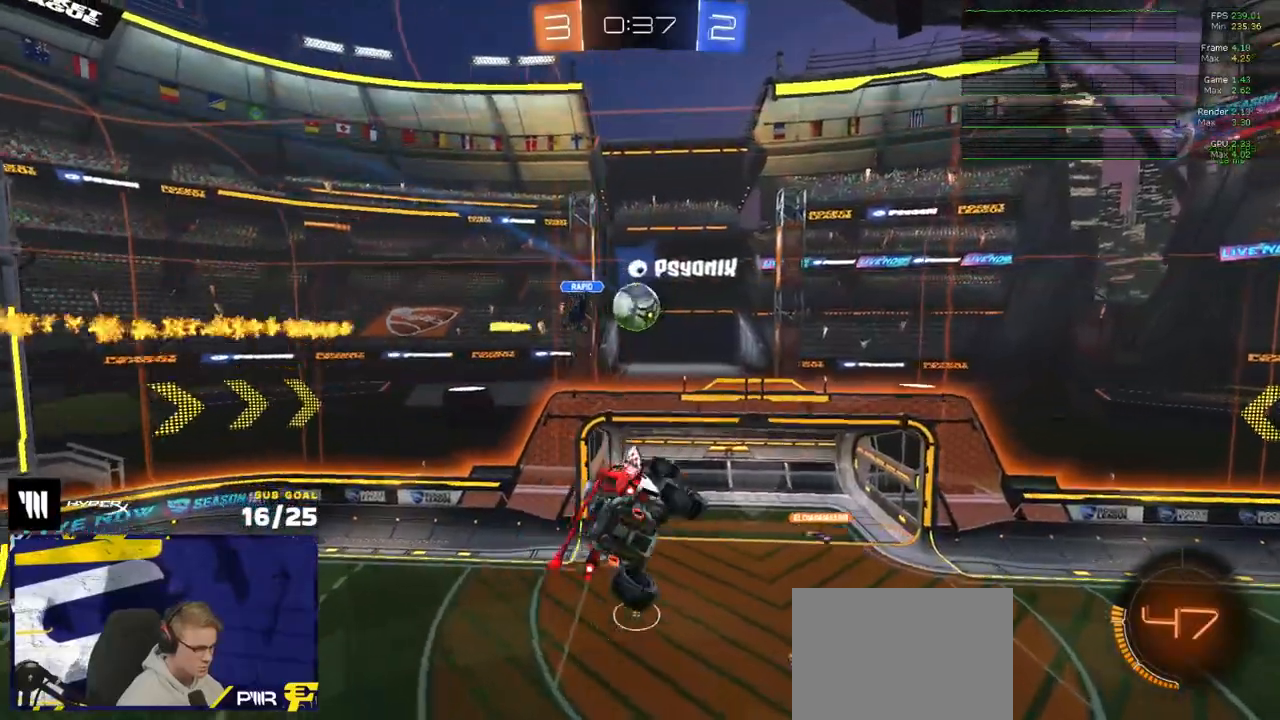
{"buttons": ["R1"], "left_stick": "down", "right_stick": "center", "events": [[50, "R1", "down"], [50, "left_stick", "up-right"], [167, "L3", "up"], [300, "left_stick", "down-right"], [433, "left_stick", "down"]]}
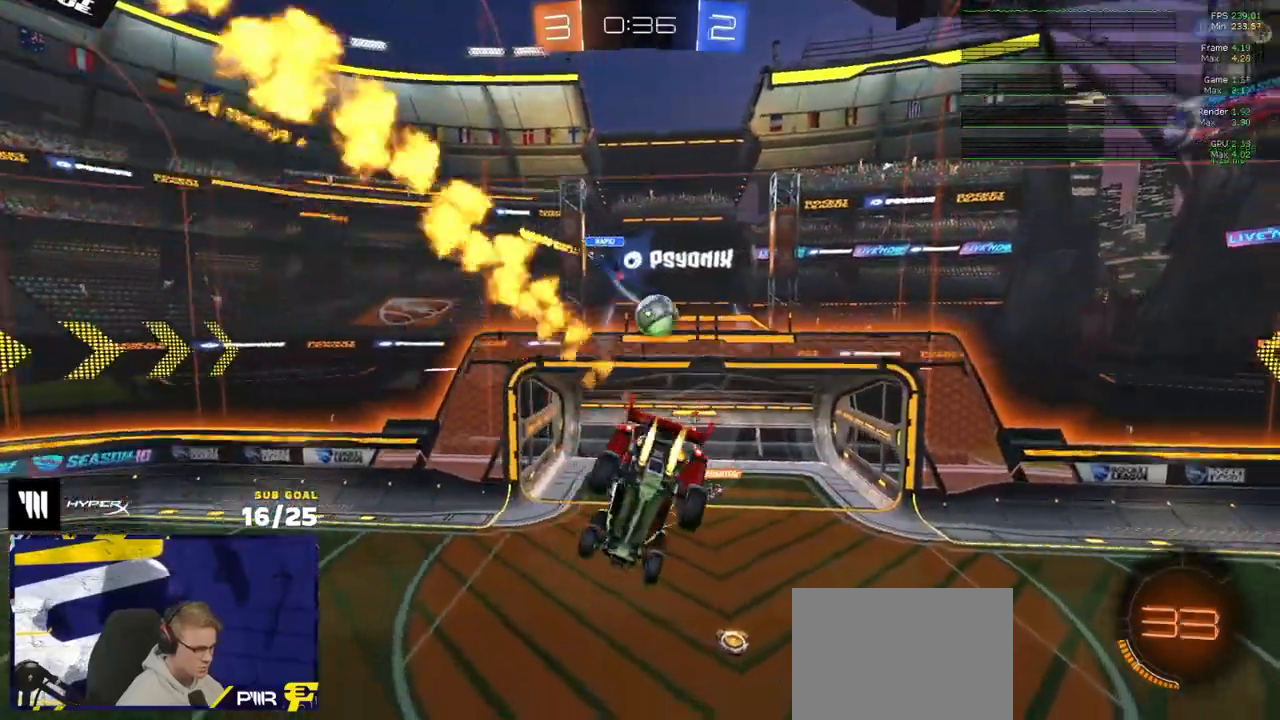
{"buttons": ["R2"], "left_stick": "up-left", "right_stick": "center", "events": [[83, "R1", "up"], [100, "R2", "down"], [117, "left_stick", "center"], [200, "left_stick", "down-right"], [317, "left_stick", "down-left"], [400, "left_stick", "center"], [450, "left_stick", "up-right"], [500, "left_stick", "up-left"]]}
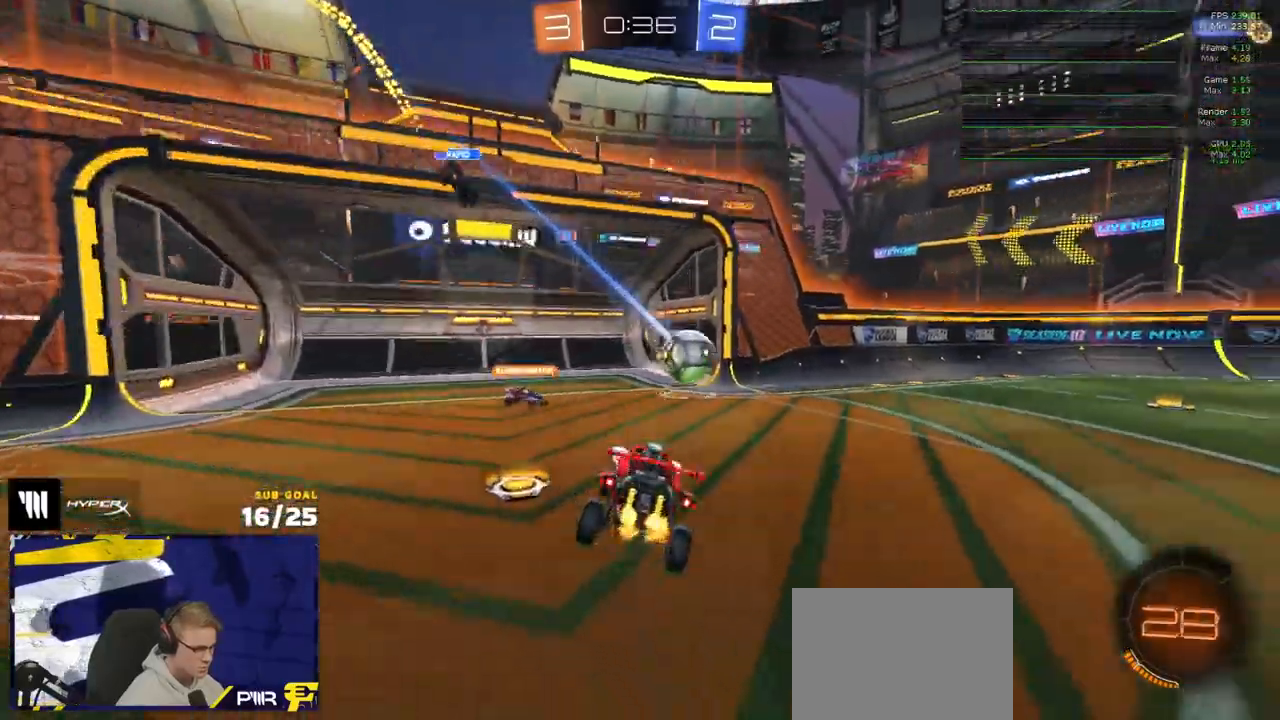
{"buttons": ["R2"], "left_stick": "right", "right_stick": "up-right", "events": [[83, "left_stick", "left"], [467, "left_stick", "right"], [467, "right_stick", "up-right"]]}
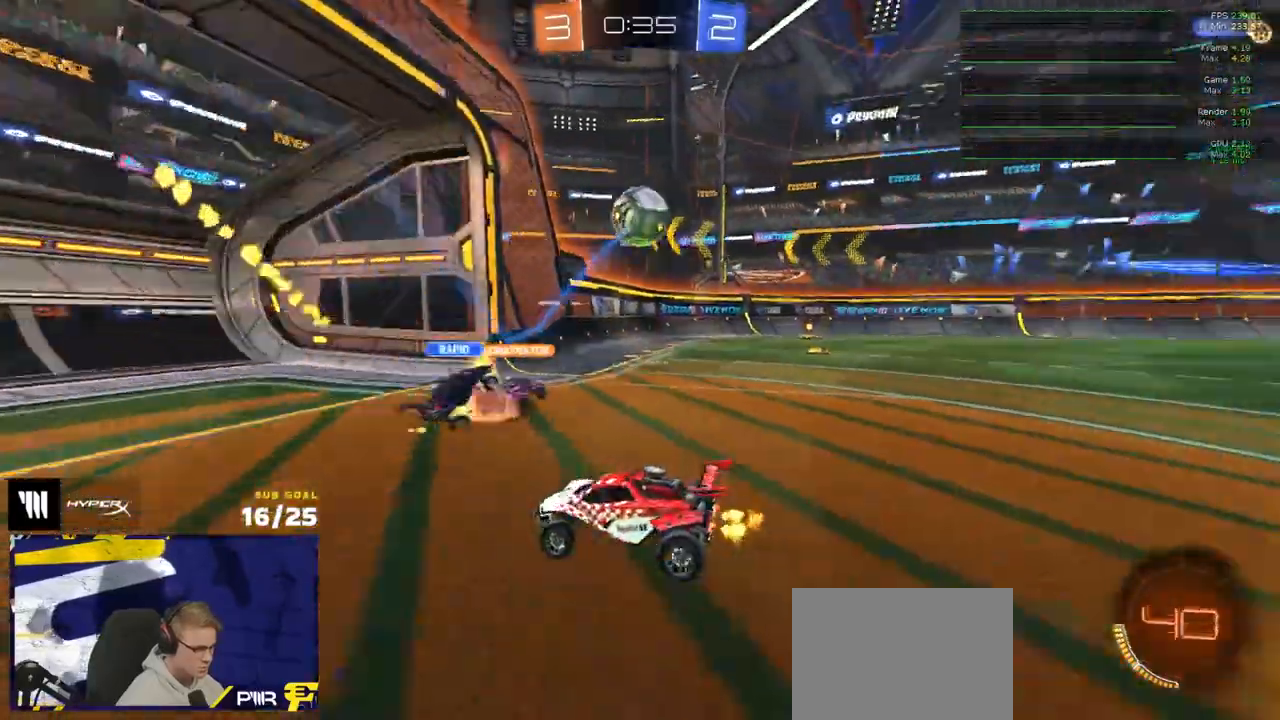
{"buttons": ["R2"], "left_stick": "right", "right_stick": "center", "events": [[150, "right_stick", "center"], [350, "X", "down"], [450, "X", "up"]]}